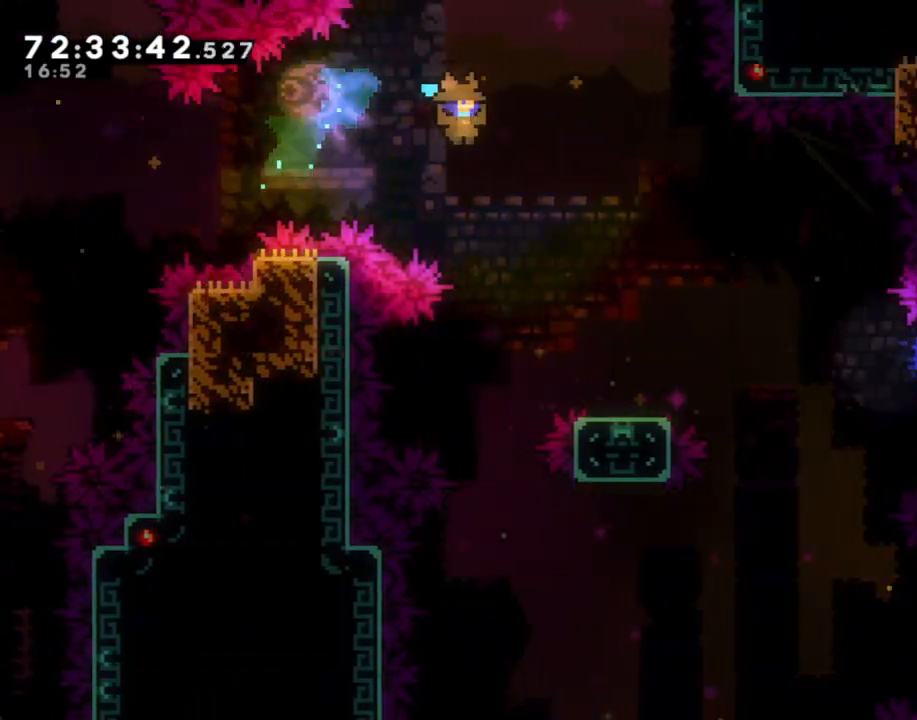
Gameplay with a controller (Nintendo layout); each line is a JSON object with the inputs held at the frame after it. "events" lists button and stick changes between this image and that frame as [ms after this image, input, new state], when the widget could be followed in between. Not read: L1 L3 R1 R3.
{"buttons": [], "left_stick": "down-right", "right_stick": "center", "events": [[335, "left_stick", "center"], [435, "left_stick", "down-right"]]}
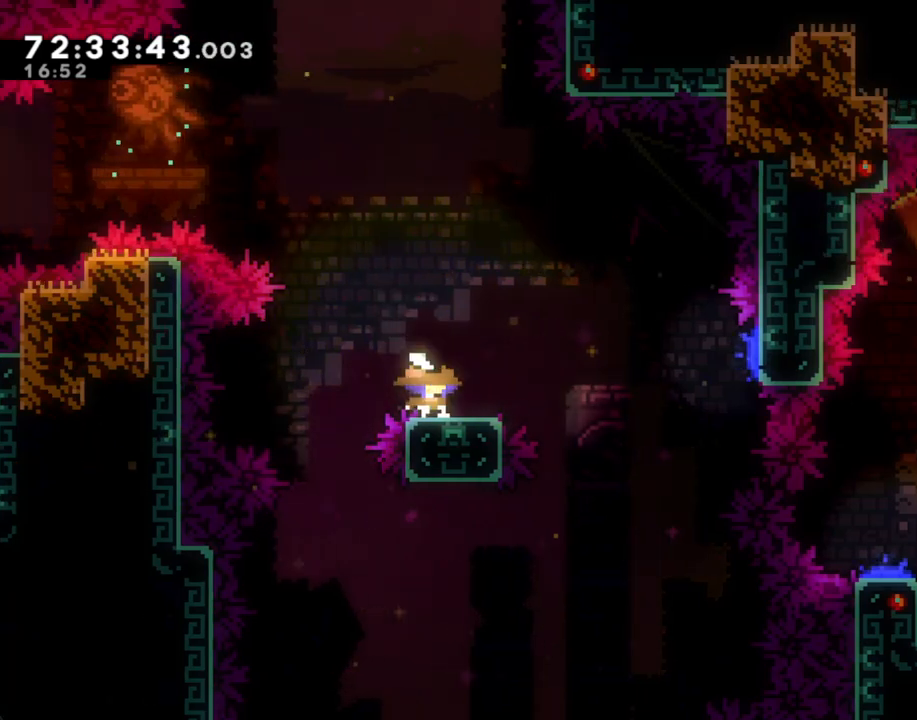
{"buttons": ["A"], "left_stick": "right", "right_stick": "center", "events": [[16, "X", "down"], [117, "X", "up"], [150, "A", "down"], [251, "left_stick", "right"]]}
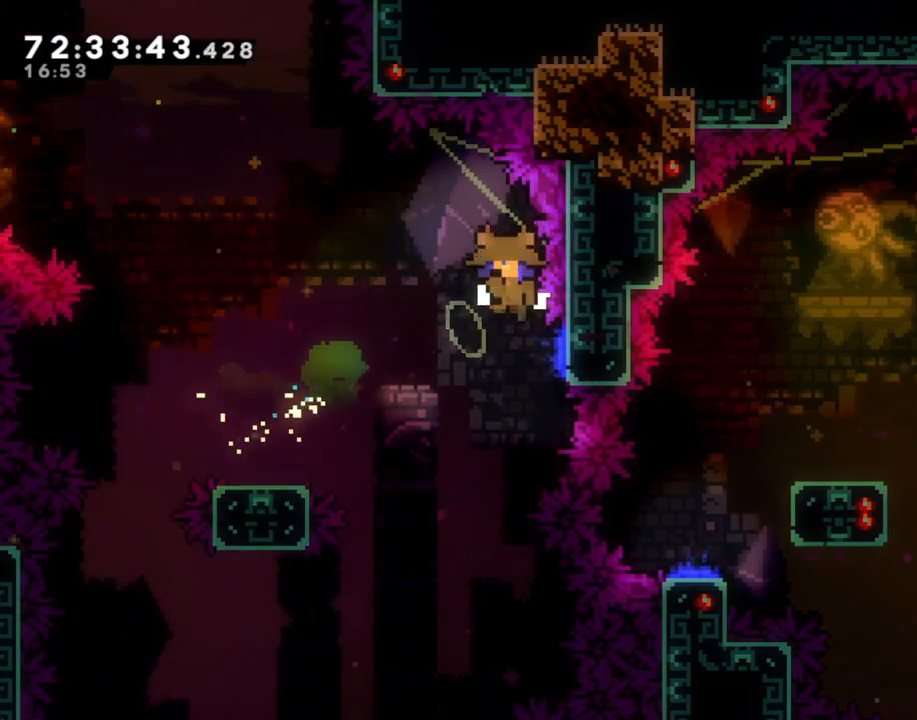
{"buttons": [], "left_stick": "center", "right_stick": "center", "events": [[252, "A", "up"], [319, "left_stick", "center"], [352, "A", "down"], [503, "A", "up"]]}
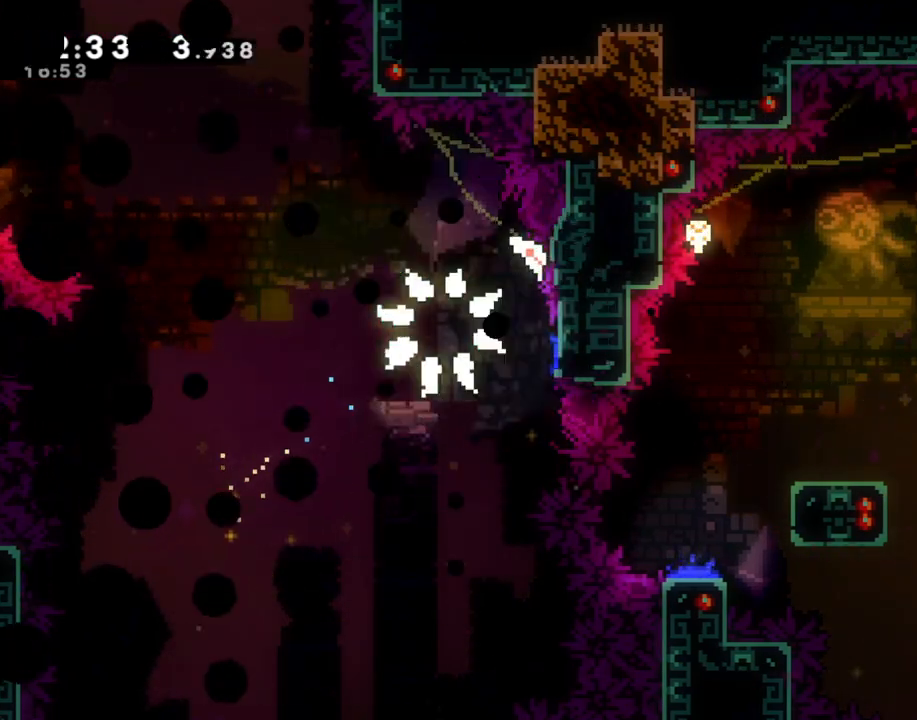
{"buttons": [], "left_stick": "center", "right_stick": "center", "events": [[33, "A", "down"], [184, "A", "up"]]}
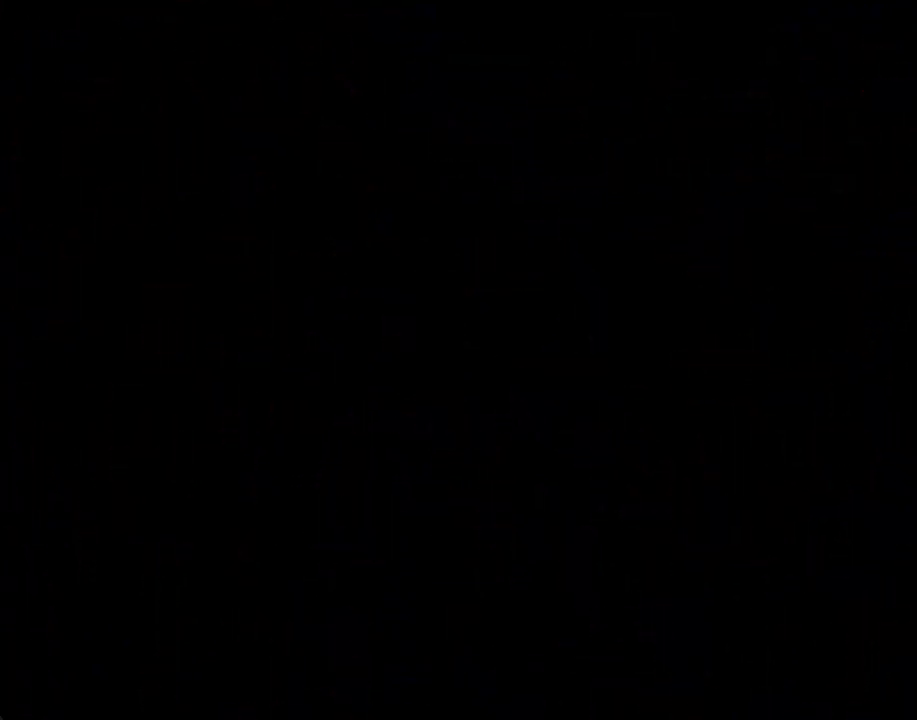
{"buttons": [], "left_stick": "left", "right_stick": "center", "events": [[470, "left_stick", "left"]]}
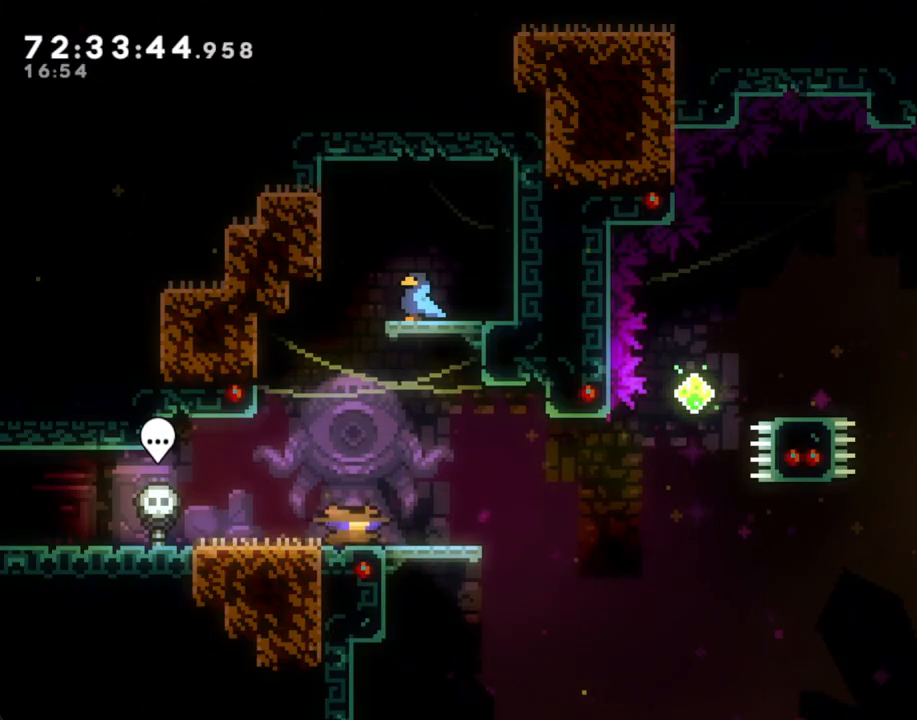
{"buttons": ["A"], "left_stick": "down-right", "right_stick": "center", "events": [[117, "A", "down"], [184, "A", "up"], [184, "left_stick", "down-right"], [268, "X", "down"], [402, "X", "up"], [452, "A", "down"]]}
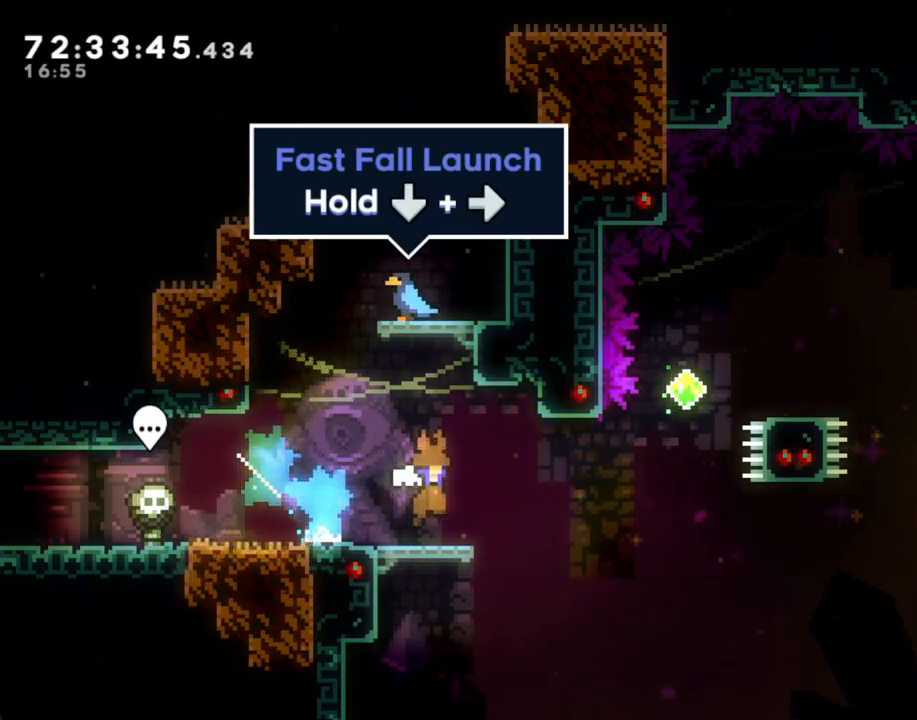
{"buttons": [], "left_stick": "up", "right_stick": "center", "events": [[218, "A", "up"], [234, "left_stick", "up-right"], [285, "X", "down"], [285, "left_stick", "up"], [452, "X", "up"]]}
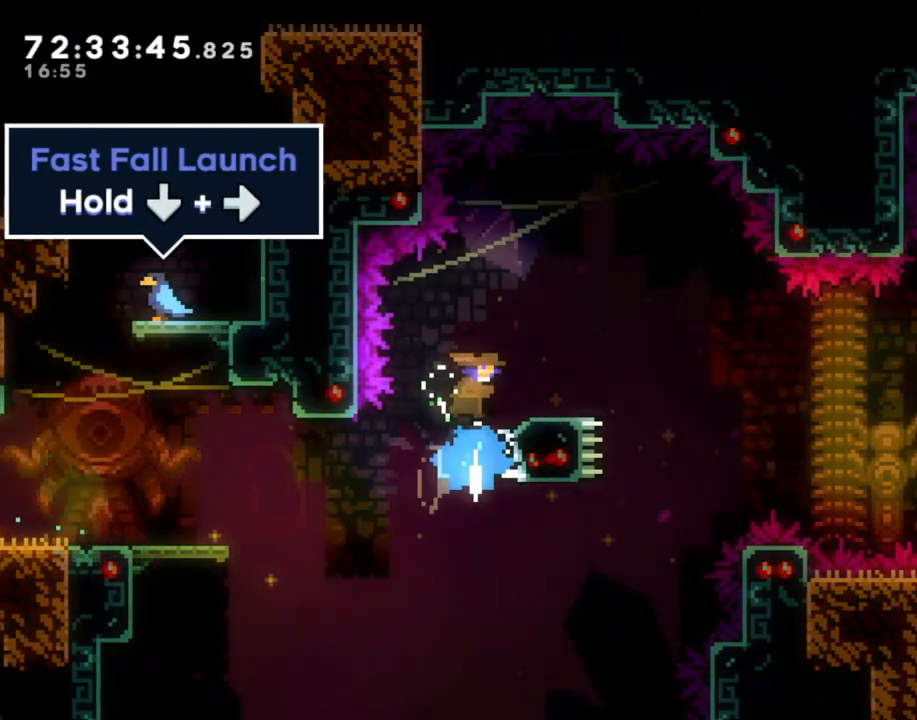
{"buttons": ["X"], "left_stick": "down-right", "right_stick": "center", "events": [[33, "left_stick", "center"], [268, "left_stick", "right"], [335, "left_stick", "down-right"], [469, "X", "down"]]}
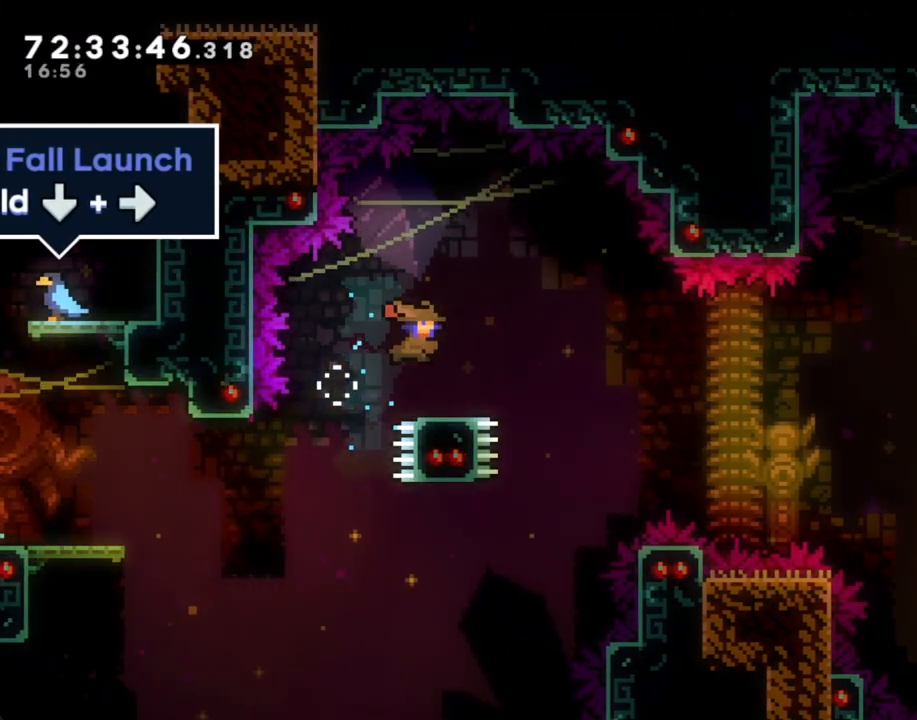
{"buttons": [], "left_stick": "down-right", "right_stick": "center", "events": [[84, "X", "up"], [151, "A", "down"], [369, "A", "up"]]}
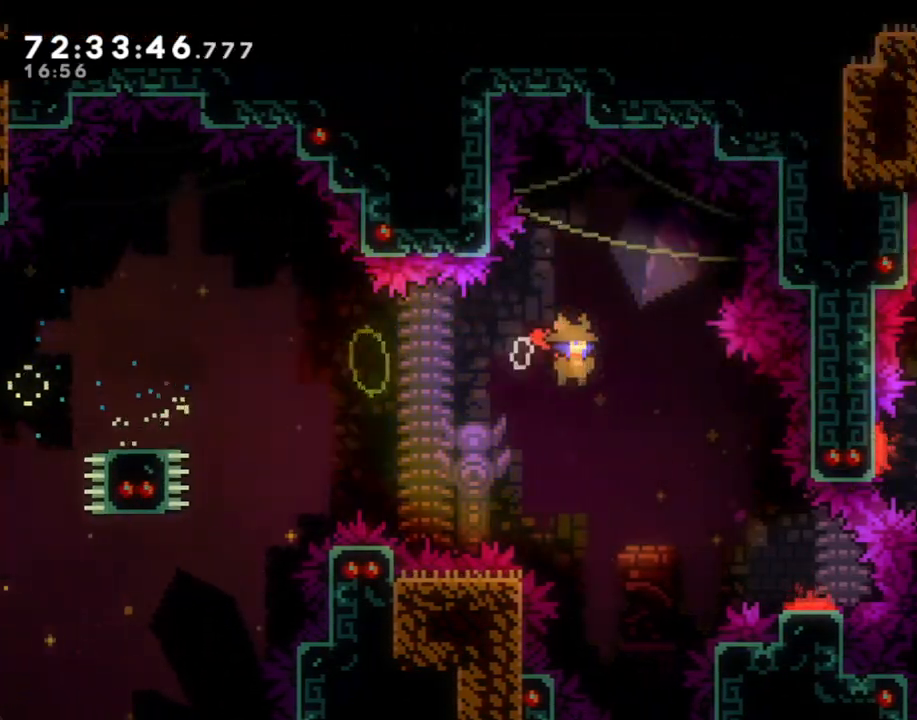
{"buttons": [], "left_stick": "down-right", "right_stick": "center", "events": []}
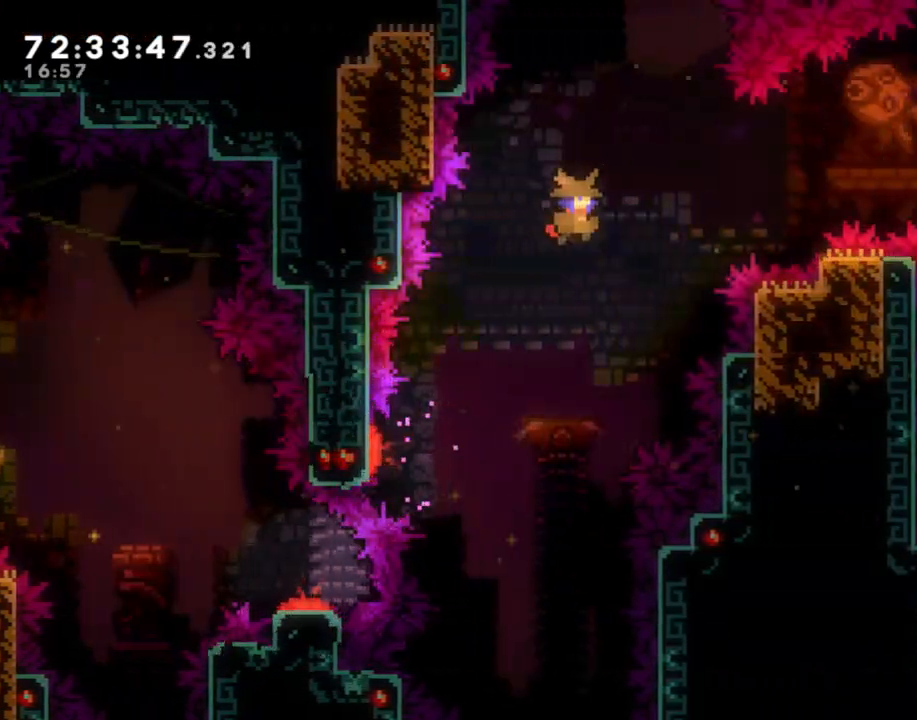
{"buttons": ["X"], "left_stick": "up-right", "right_stick": "center", "events": [[34, "left_stick", "up-right"], [386, "X", "down"]]}
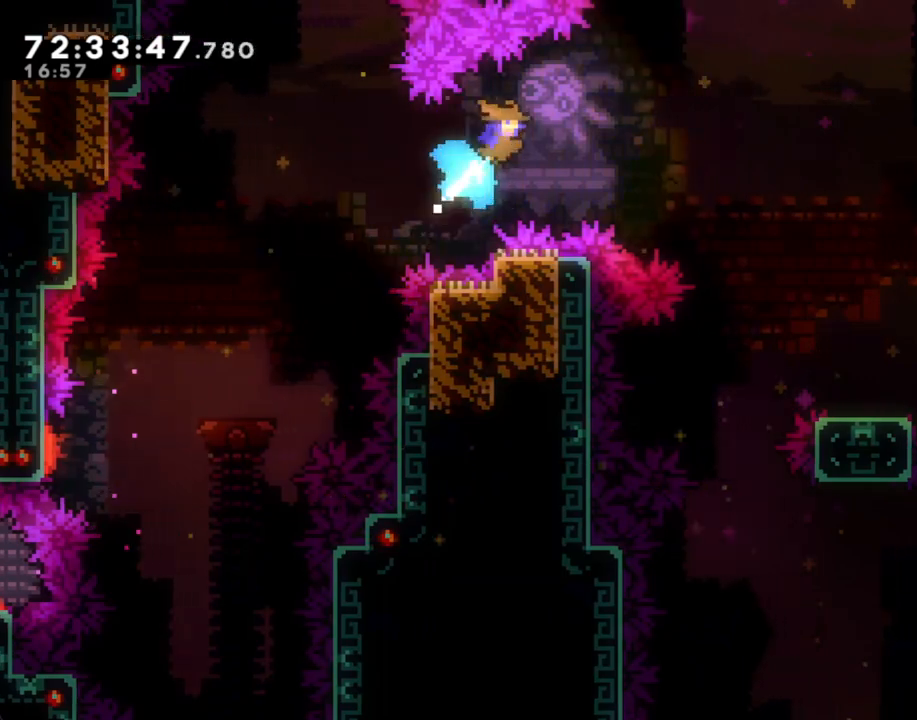
{"buttons": [], "left_stick": "up-right", "right_stick": "center", "events": [[34, "X", "up"]]}
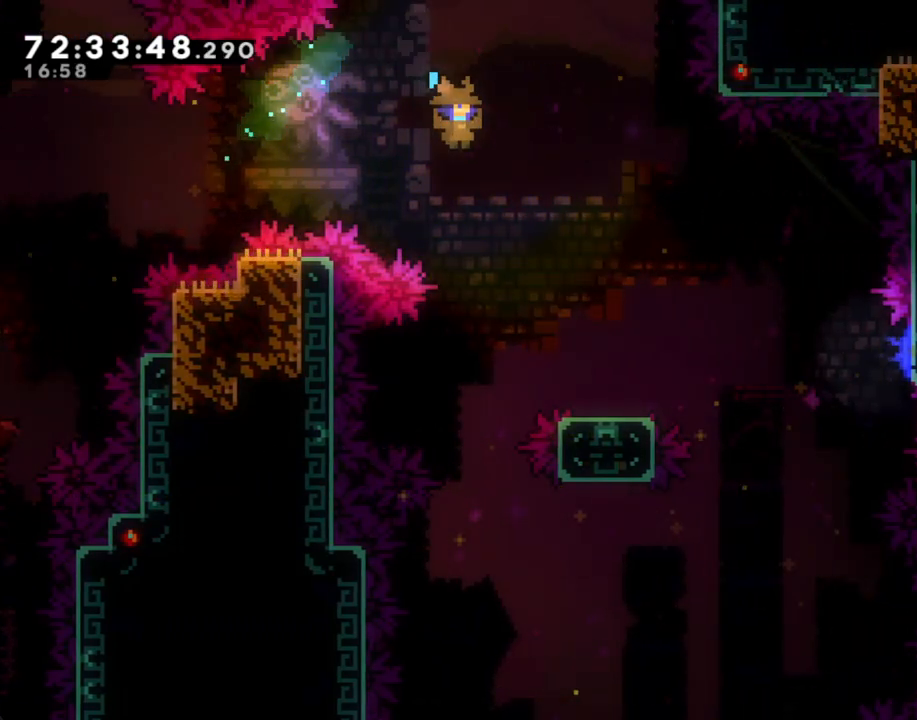
{"buttons": ["X"], "left_stick": "down-right", "right_stick": "center", "events": [[335, "left_stick", "center"], [469, "left_stick", "down-right"], [502, "X", "down"]]}
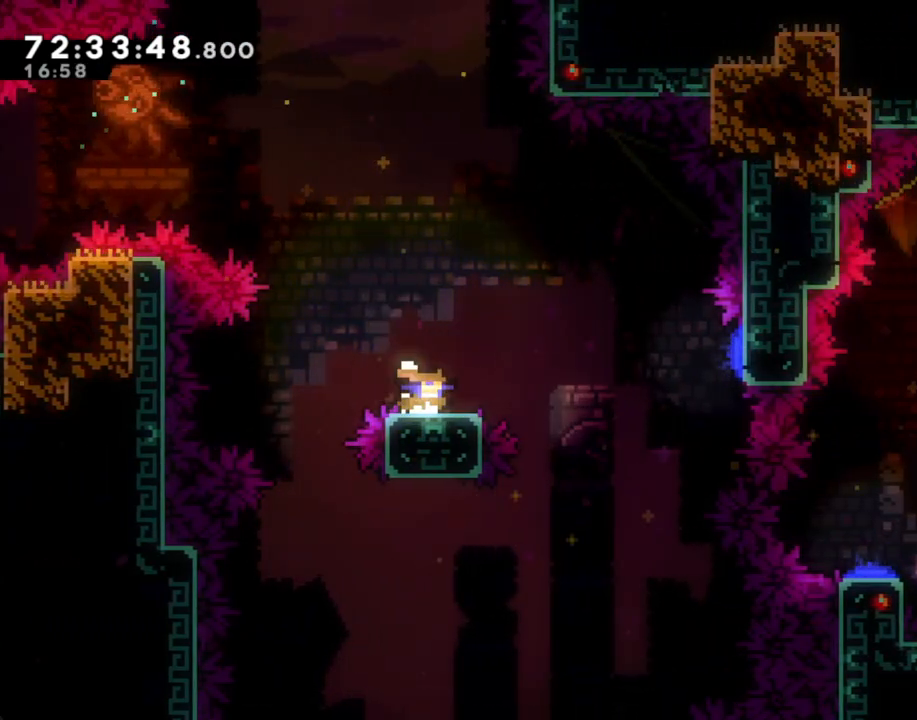
{"buttons": ["A"], "left_stick": "right", "right_stick": "center", "events": [[118, "X", "up"], [151, "A", "down"], [151, "left_stick", "right"]]}
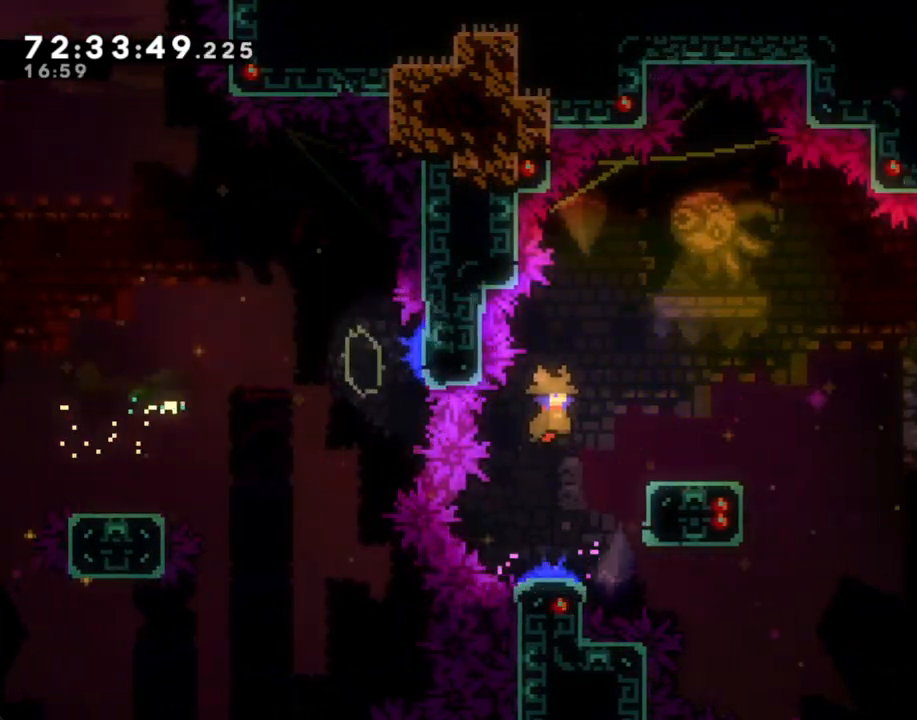
{"buttons": ["A"], "left_stick": "down-right", "right_stick": "center", "events": [[84, "A", "up"], [84, "left_stick", "center"], [201, "left_stick", "down-right"], [252, "X", "down"], [402, "X", "up"], [469, "A", "down"]]}
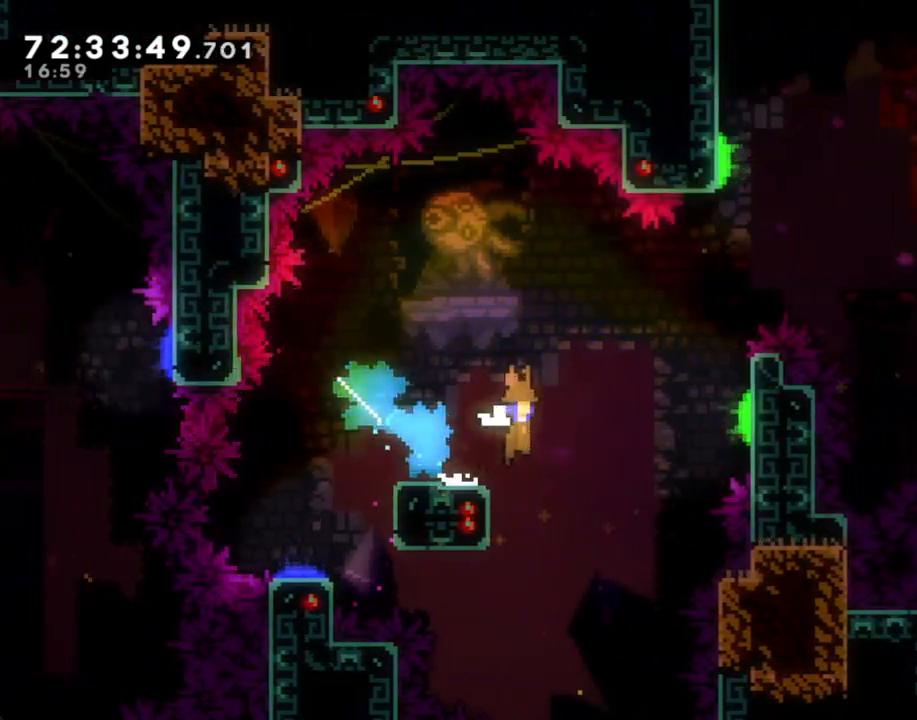
{"buttons": [], "left_stick": "up-right", "right_stick": "center", "events": [[33, "left_stick", "right"], [469, "left_stick", "up-right"], [502, "A", "up"]]}
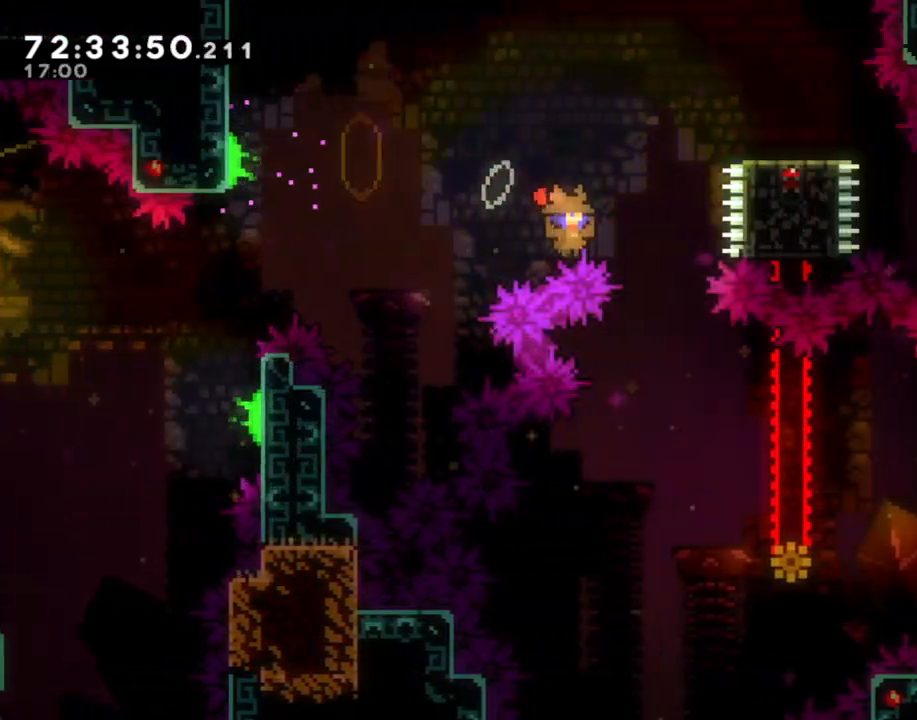
{"buttons": ["A"], "left_stick": "center", "right_stick": "center", "events": [[67, "X", "down"], [285, "X", "up"], [419, "A", "down"], [486, "left_stick", "center"]]}
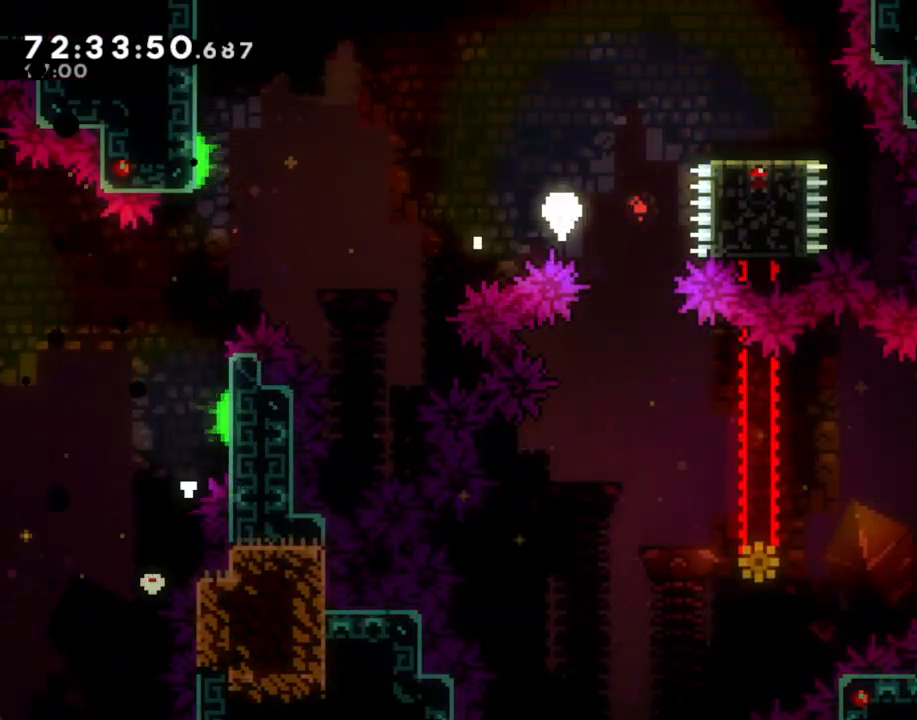
{"buttons": [], "left_stick": "center", "right_stick": "center", "events": [[67, "A", "up"], [134, "A", "down"], [251, "A", "up"]]}
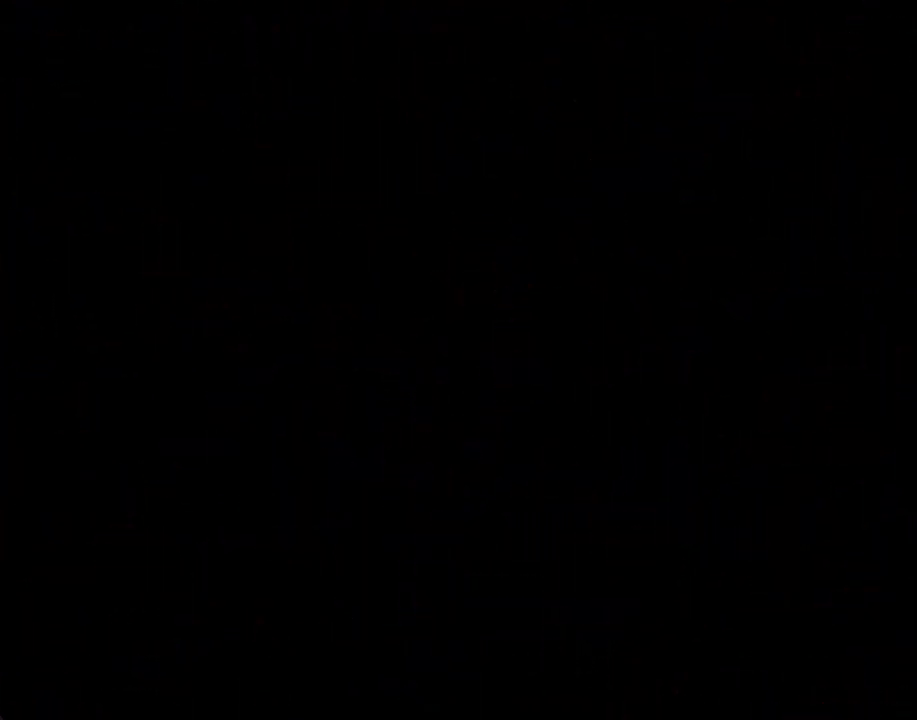
{"buttons": [], "left_stick": "center", "right_stick": "center", "events": []}
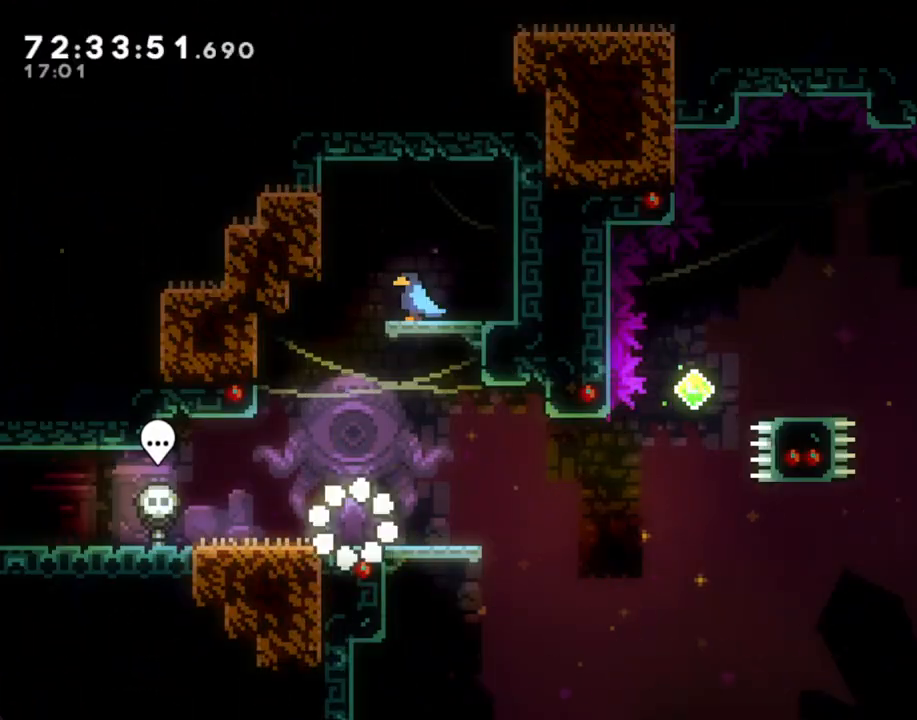
{"buttons": [], "left_stick": "down-right", "right_stick": "center", "events": [[101, "left_stick", "left"], [134, "A", "down"], [235, "A", "up"], [268, "left_stick", "down-right"], [302, "X", "down"], [453, "X", "up"]]}
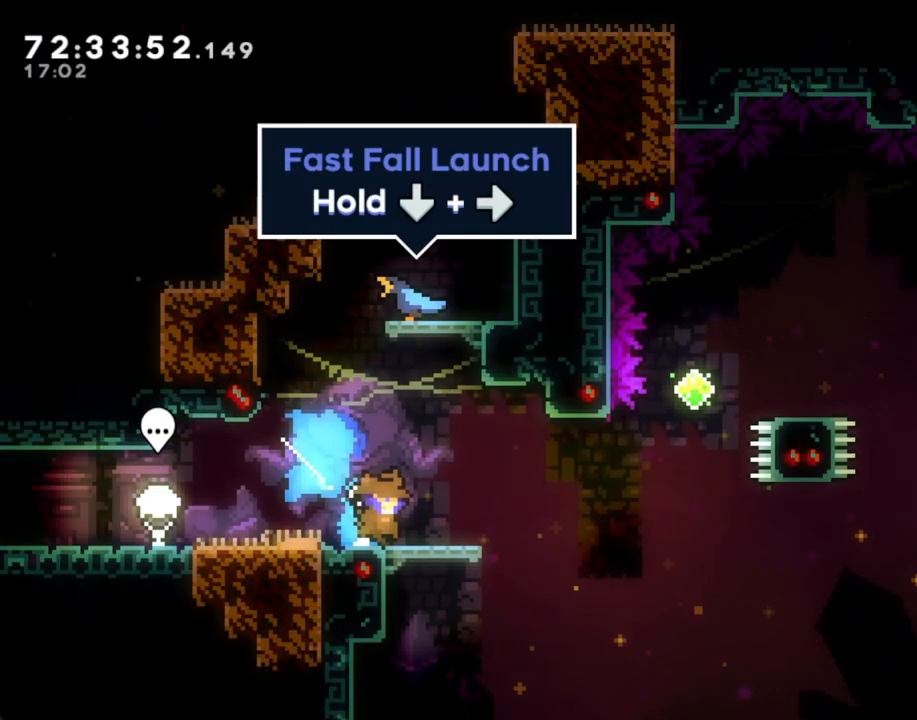
{"buttons": ["X"], "left_stick": "up", "right_stick": "center", "events": [[17, "A", "down"], [251, "left_stick", "up-right"], [268, "A", "up"], [319, "X", "down"], [319, "left_stick", "up"]]}
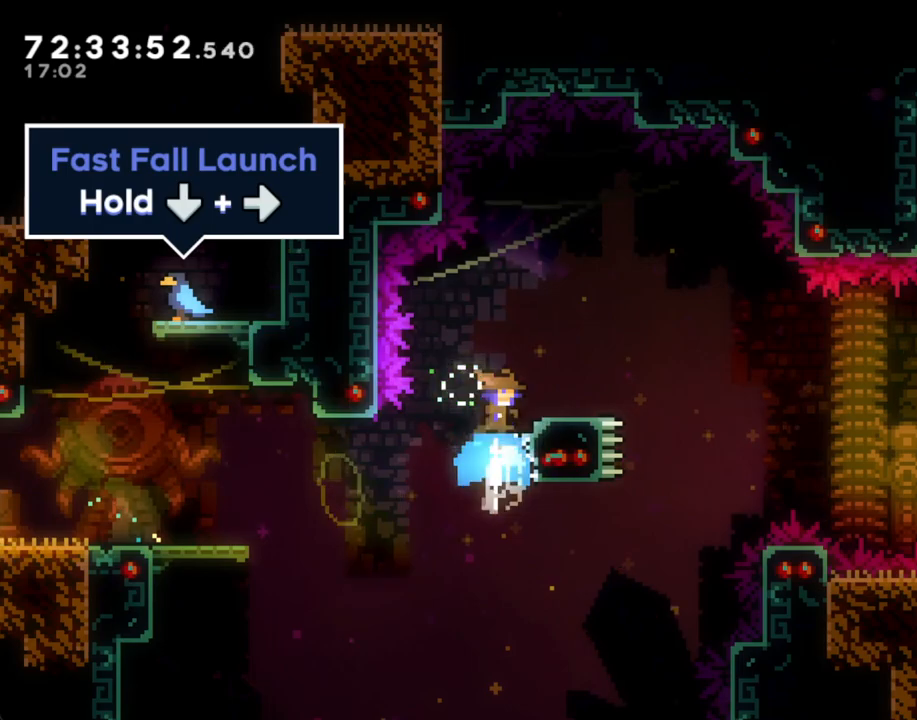
{"buttons": ["X"], "left_stick": "down-right", "right_stick": "center", "events": [[33, "X", "up"], [84, "left_stick", "center"], [402, "left_stick", "down-right"], [469, "X", "down"]]}
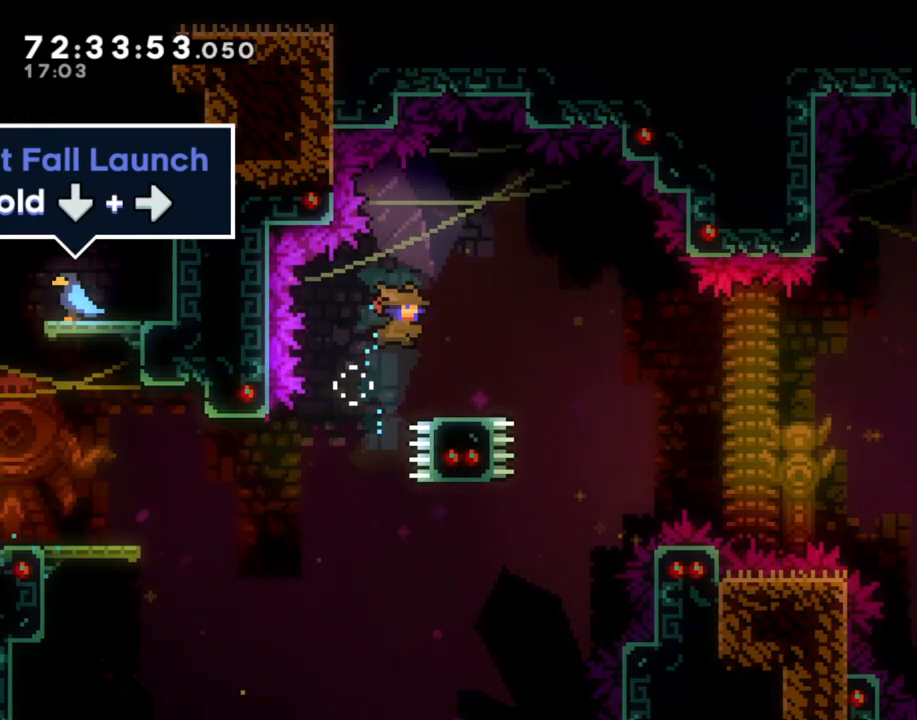
{"buttons": ["A"], "left_stick": "right", "right_stick": "center", "events": [[101, "X", "up"], [151, "A", "down"], [436, "left_stick", "right"]]}
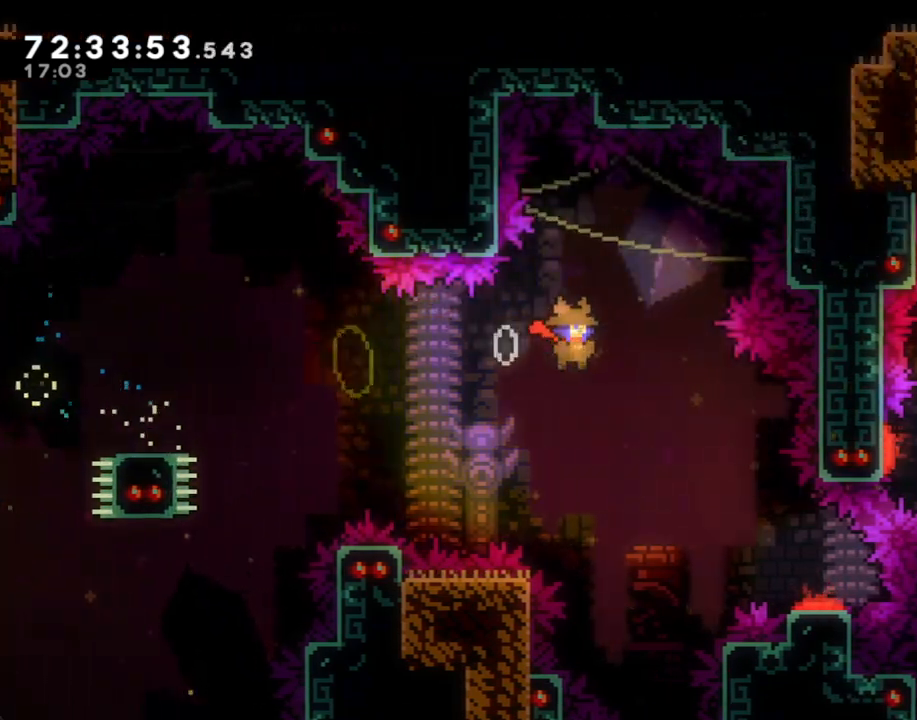
{"buttons": [], "left_stick": "right", "right_stick": "center", "events": [[503, "A", "up"]]}
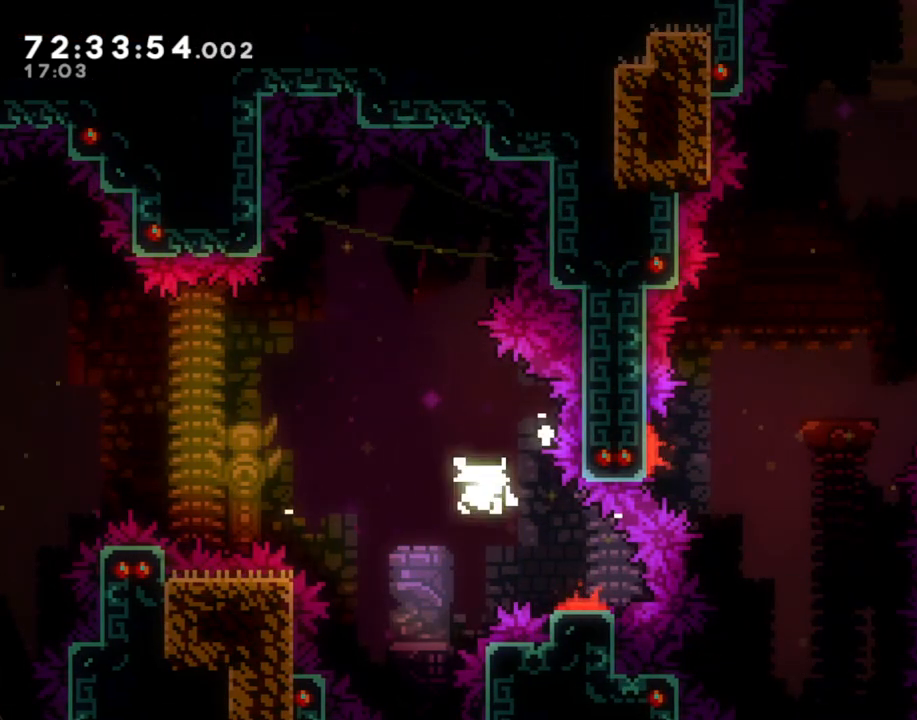
{"buttons": [], "left_stick": "center", "right_stick": "center", "events": [[134, "A", "down"], [184, "left_stick", "center"], [268, "A", "up"], [335, "A", "down"], [452, "A", "up"]]}
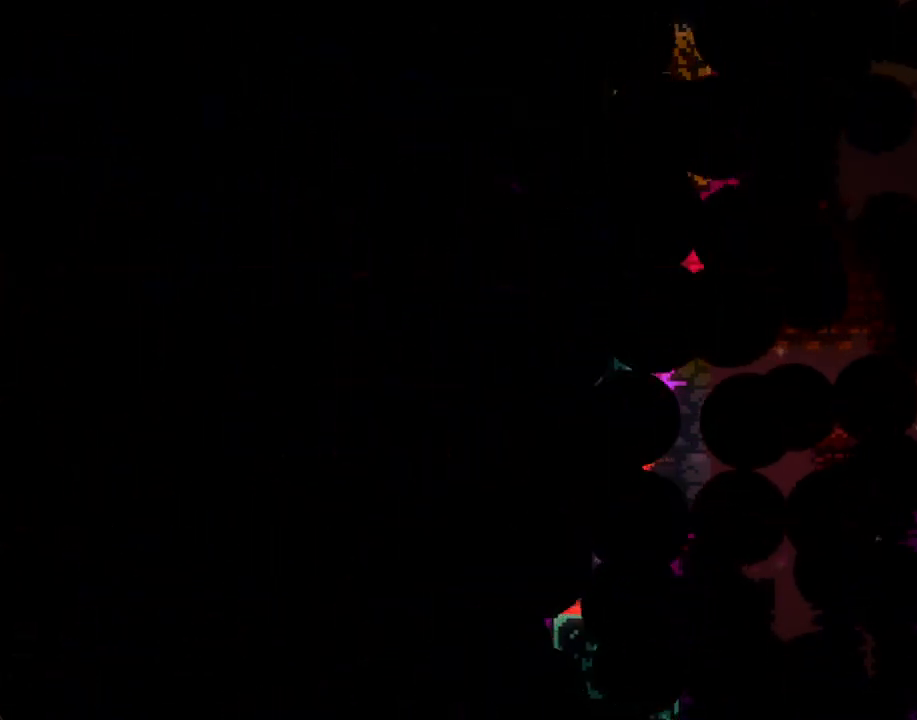
{"buttons": [], "left_stick": "center", "right_stick": "center", "events": []}
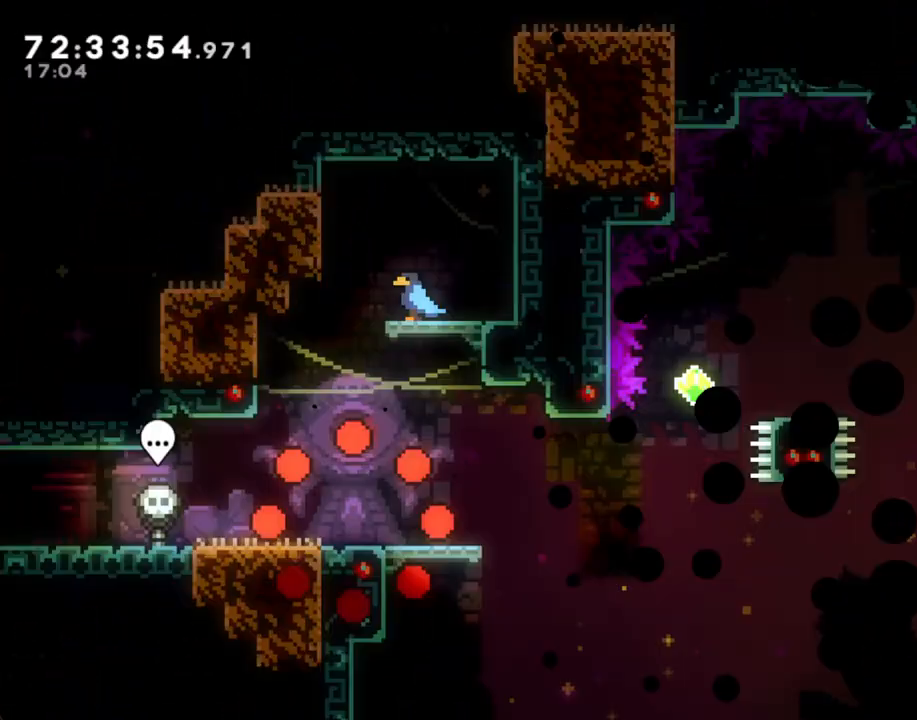
{"buttons": [], "left_stick": "down-right", "right_stick": "center", "events": [[302, "left_stick", "left"], [318, "A", "down"], [402, "A", "up"], [436, "left_stick", "down-right"]]}
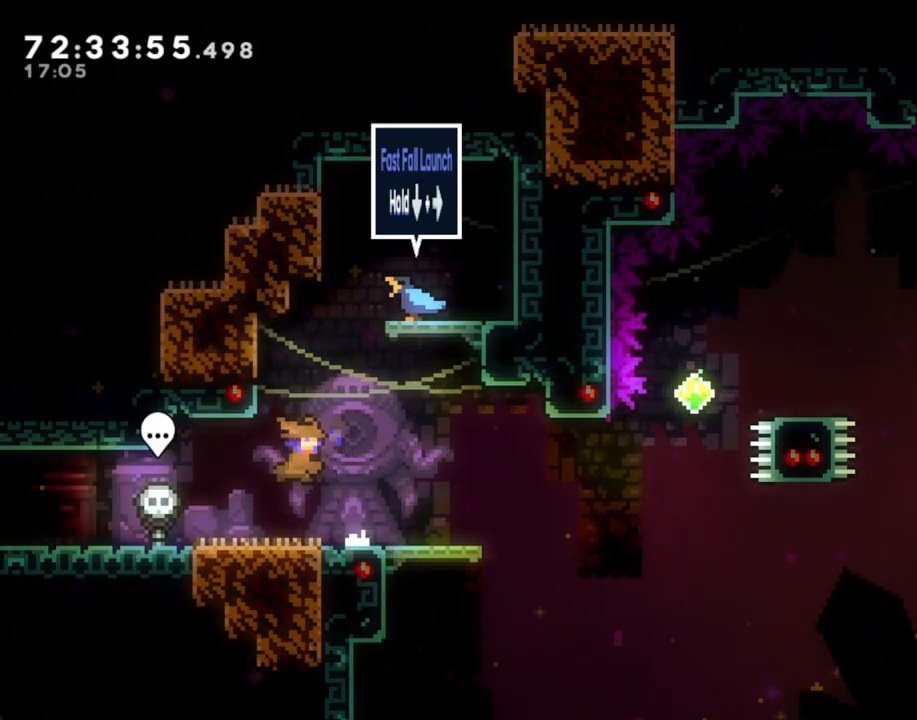
{"buttons": ["X"], "left_stick": "up", "right_stick": "center", "events": [[17, "X", "down"], [100, "X", "up"], [184, "A", "down"], [385, "A", "up"], [402, "left_stick", "up-right"], [452, "X", "down"], [452, "left_stick", "up"]]}
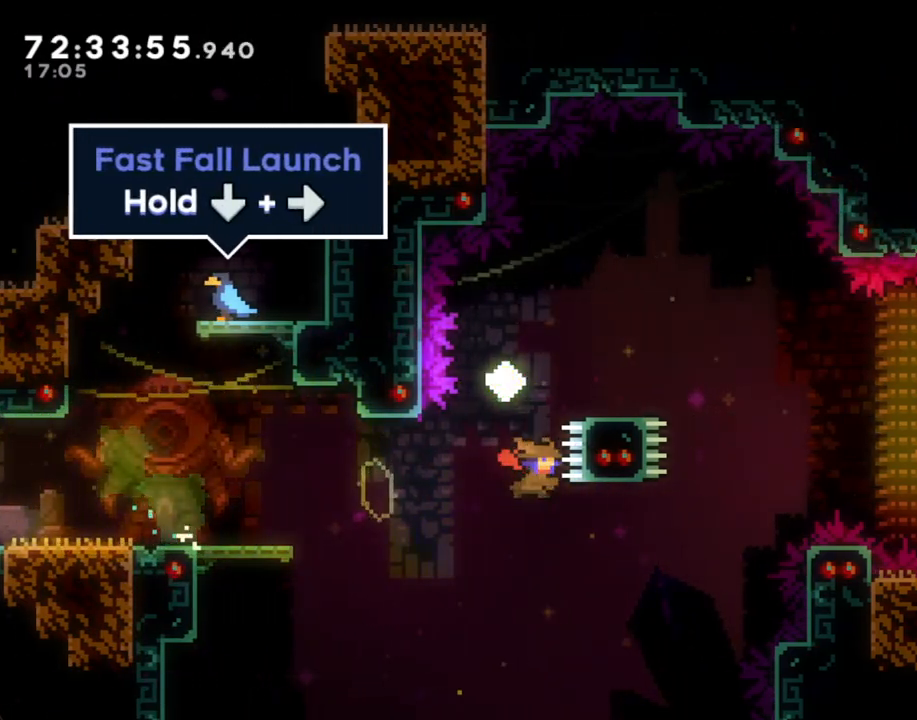
{"buttons": [], "left_stick": "down-right", "right_stick": "center", "events": [[151, "X", "up"], [218, "left_stick", "center"], [453, "left_stick", "down-right"]]}
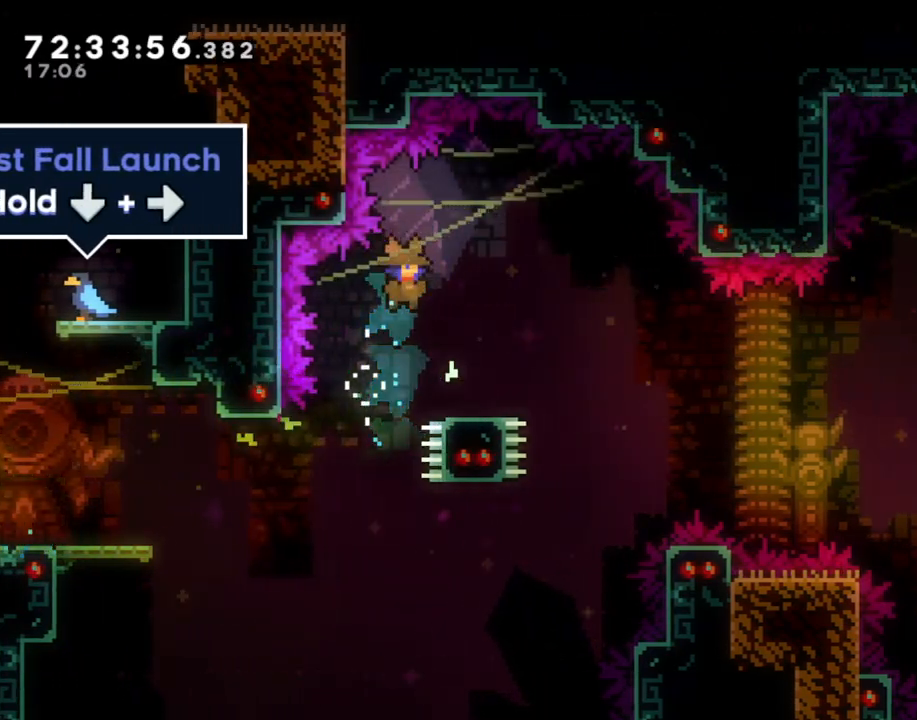
{"buttons": [], "left_stick": "down-right", "right_stick": "center", "events": [[34, "left_stick", "center"], [84, "left_stick", "right"], [134, "left_stick", "down-right"], [151, "X", "down"], [251, "X", "up"], [352, "A", "down"], [503, "A", "up"]]}